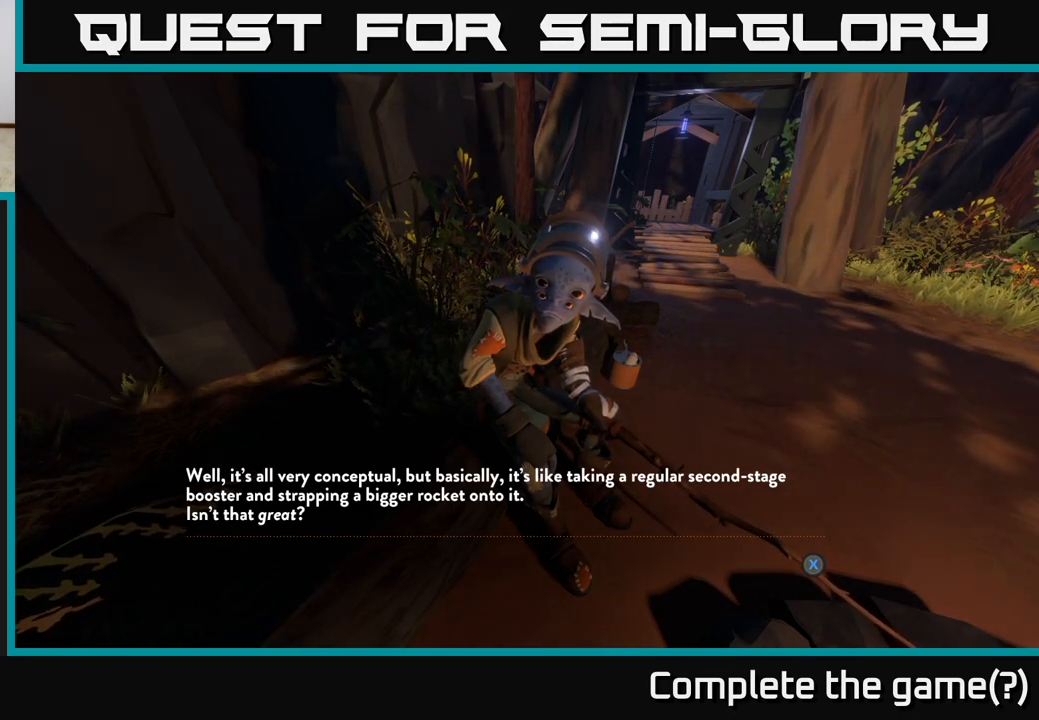
Gameplay with a controller (Xbox layout); each line is a JSON object with the inputs held at the frame after it. "events" lists button and stick changes between this image and that frame as [ms after this image, input, new state], when the widget could be followed in between.
{"buttons": [], "left_stick": "center", "right_stick": "center", "events": [[350, "X", "down"], [400, "X", "up"]]}
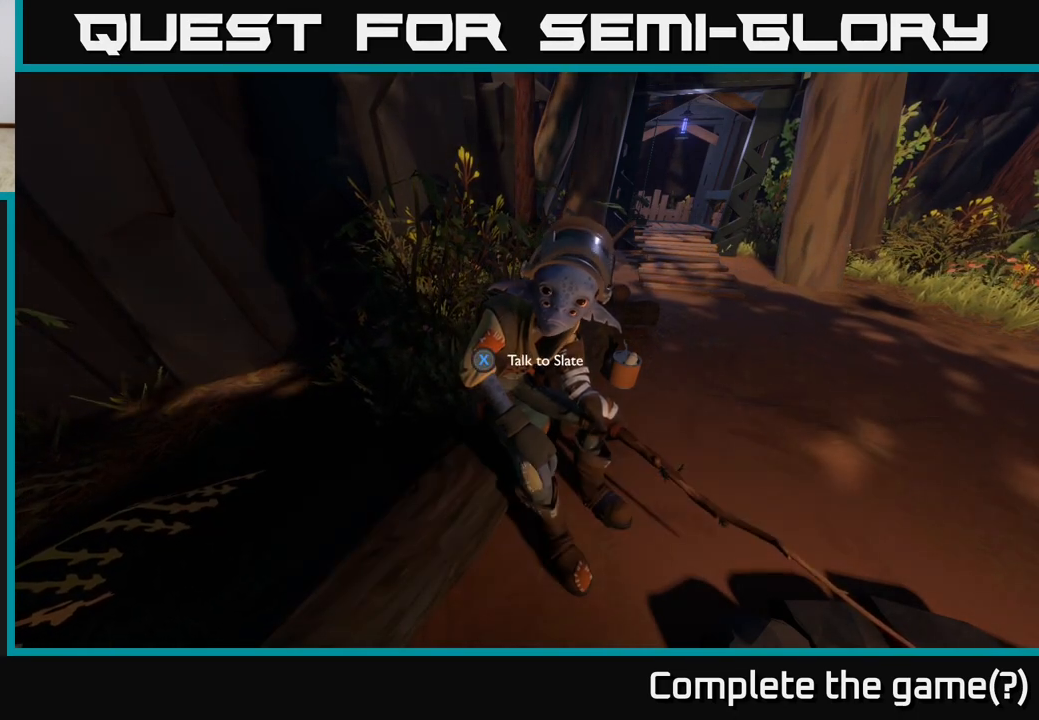
{"buttons": [], "left_stick": "center", "right_stick": "center", "events": []}
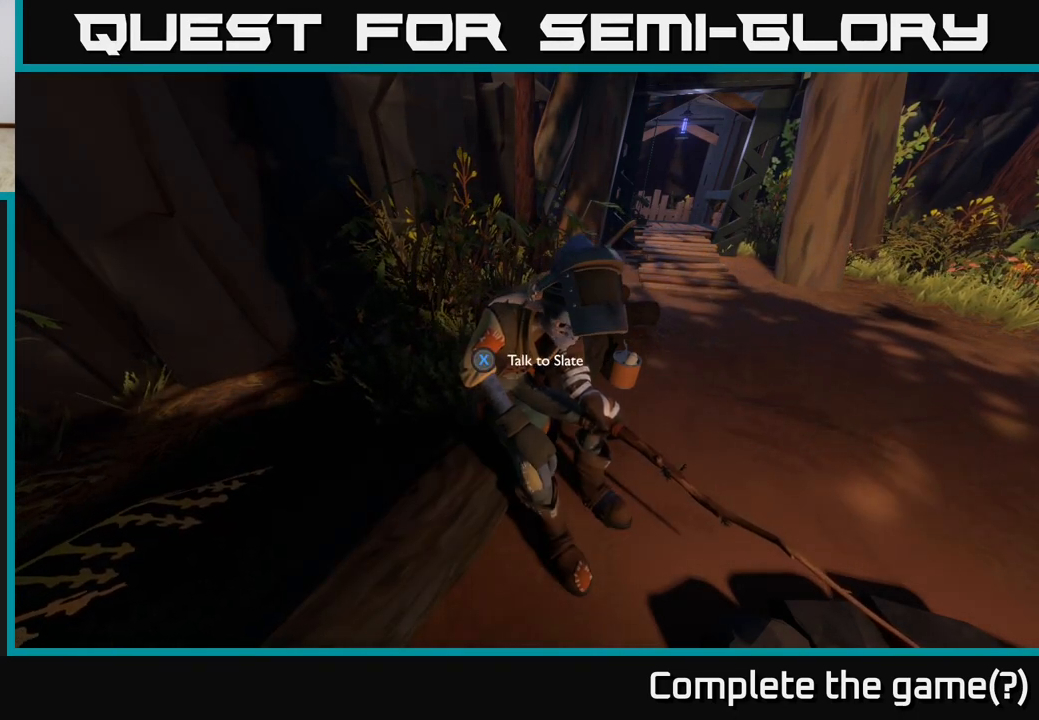
{"buttons": [], "left_stick": "center", "right_stick": "center", "events": [[83, "X", "down"], [167, "X", "up"]]}
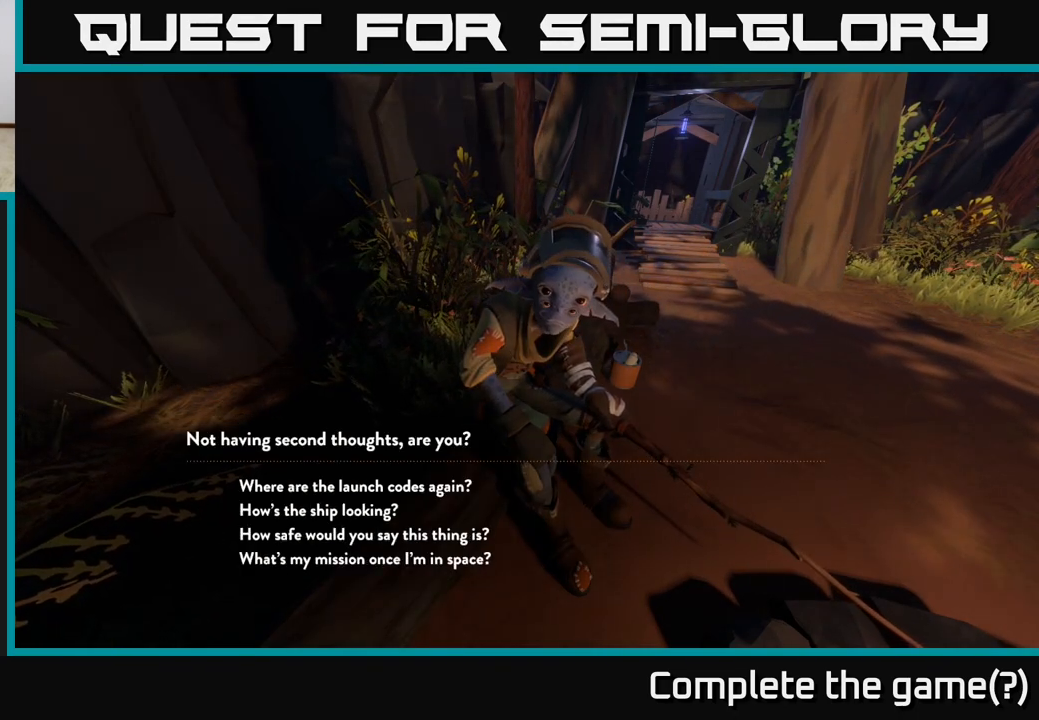
{"buttons": [], "left_stick": "down", "right_stick": "center", "events": [[100, "X", "down"], [150, "X", "up"], [500, "left_stick", "down"]]}
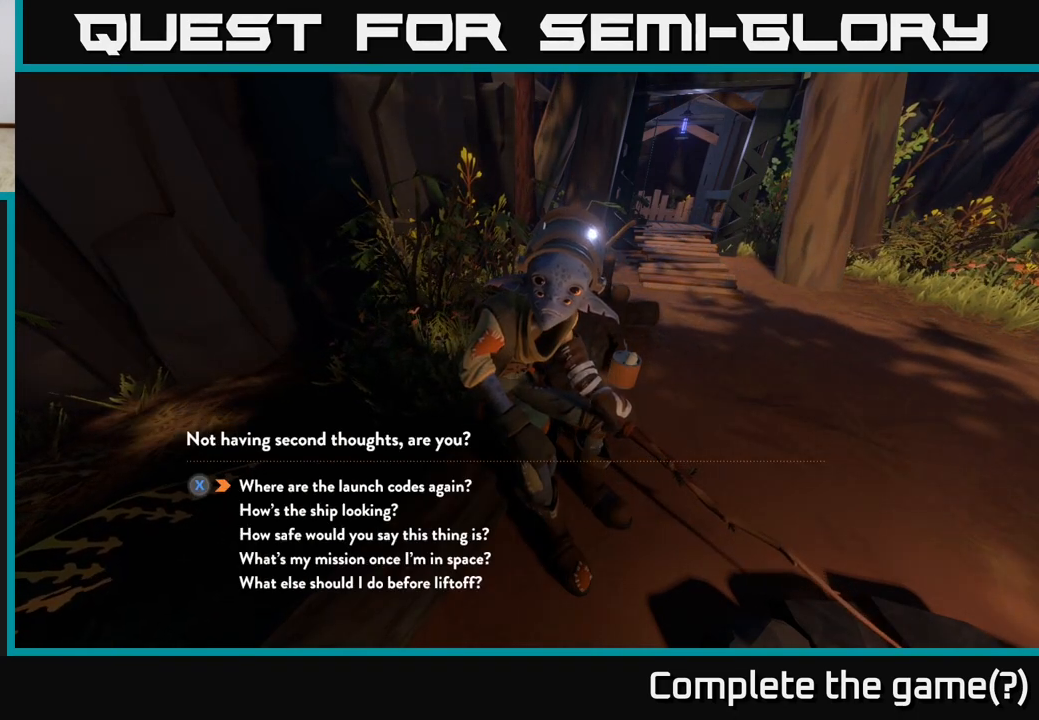
{"buttons": [], "left_stick": "down", "right_stick": "center", "events": [[183, "left_stick", "center"], [350, "left_stick", "down"]]}
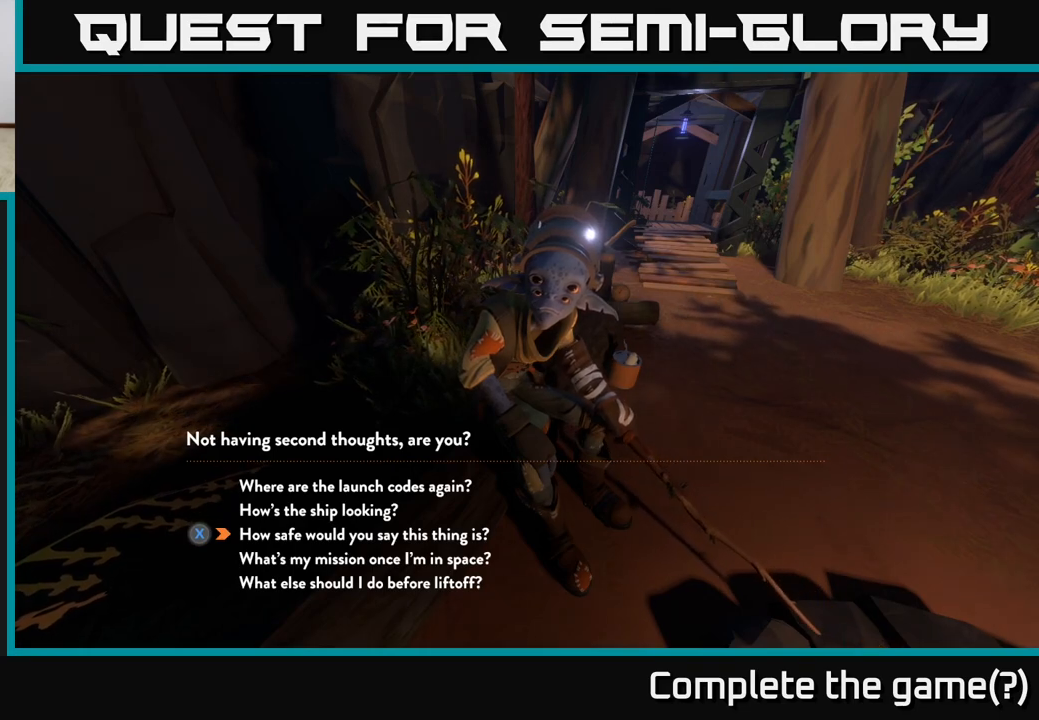
{"buttons": [], "left_stick": "center", "right_stick": "center", "events": [[33, "left_stick", "center"]]}
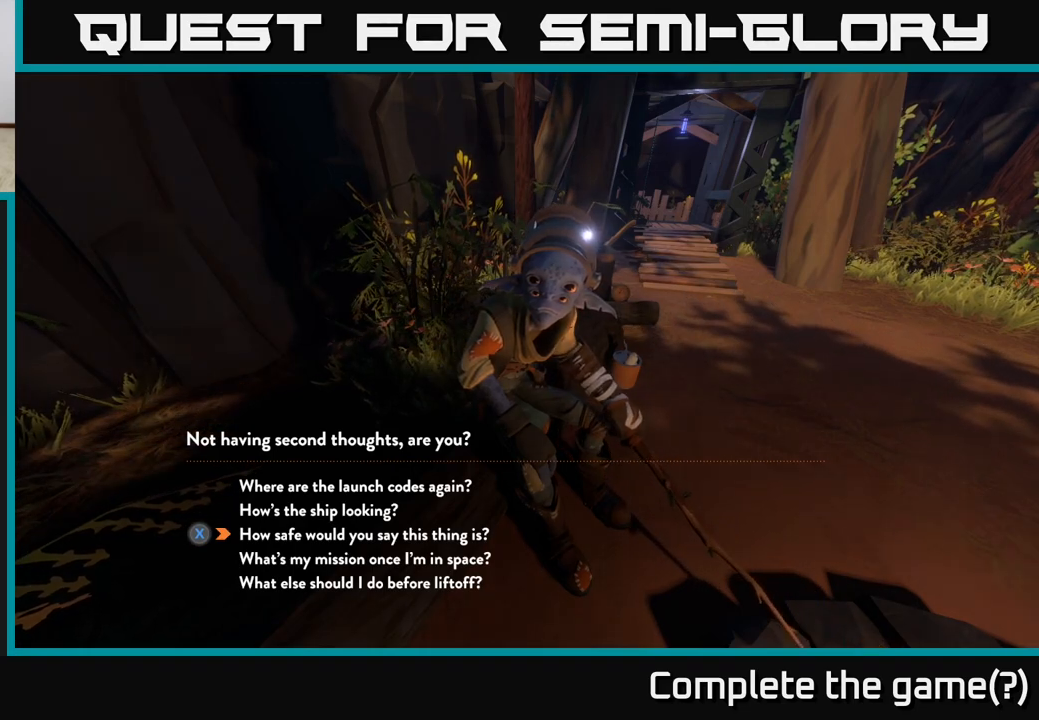
{"buttons": [], "left_stick": "center", "right_stick": "center", "events": [[50, "left_stick", "down"], [167, "left_stick", "center"], [250, "left_stick", "up"], [400, "left_stick", "center"]]}